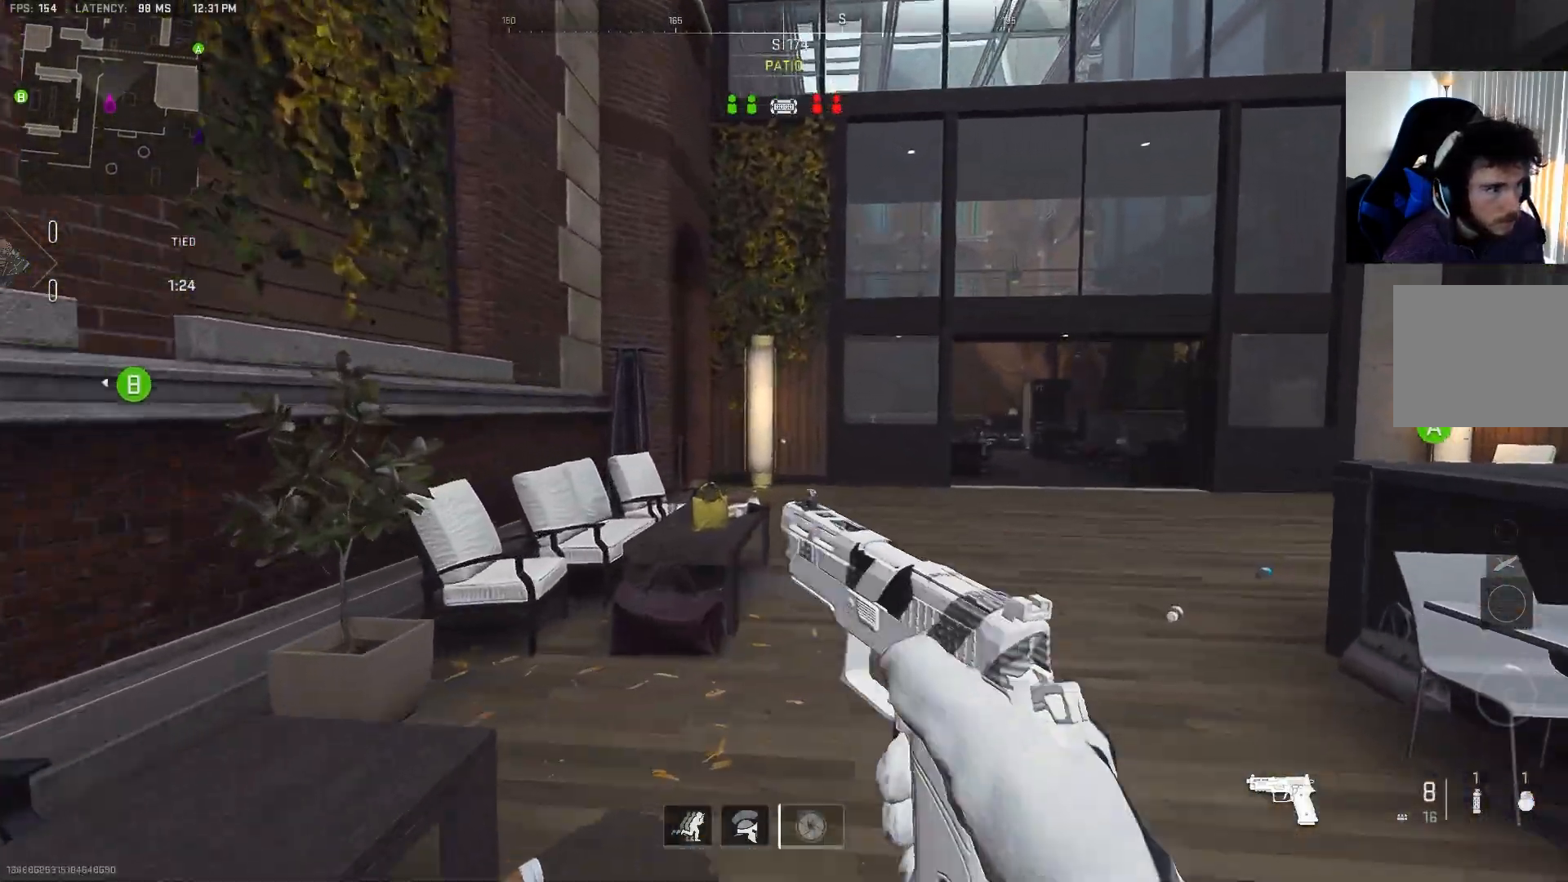
Gameplay with a controller (PlayStation layout); each line is a JSON object with the inputs held at the frame after it. "events" lists button and stick changes between this image and that frame as [ms after this image, input, new state], when the widget could be followed in between.
{"buttons": ["CROSS"], "left_stick": "up-left", "right_stick": "right", "events": [[117, "right_stick", "left"], [317, "left_stick", "up-left"], [317, "right_stick", "right"], [417, "CROSS", "down"]]}
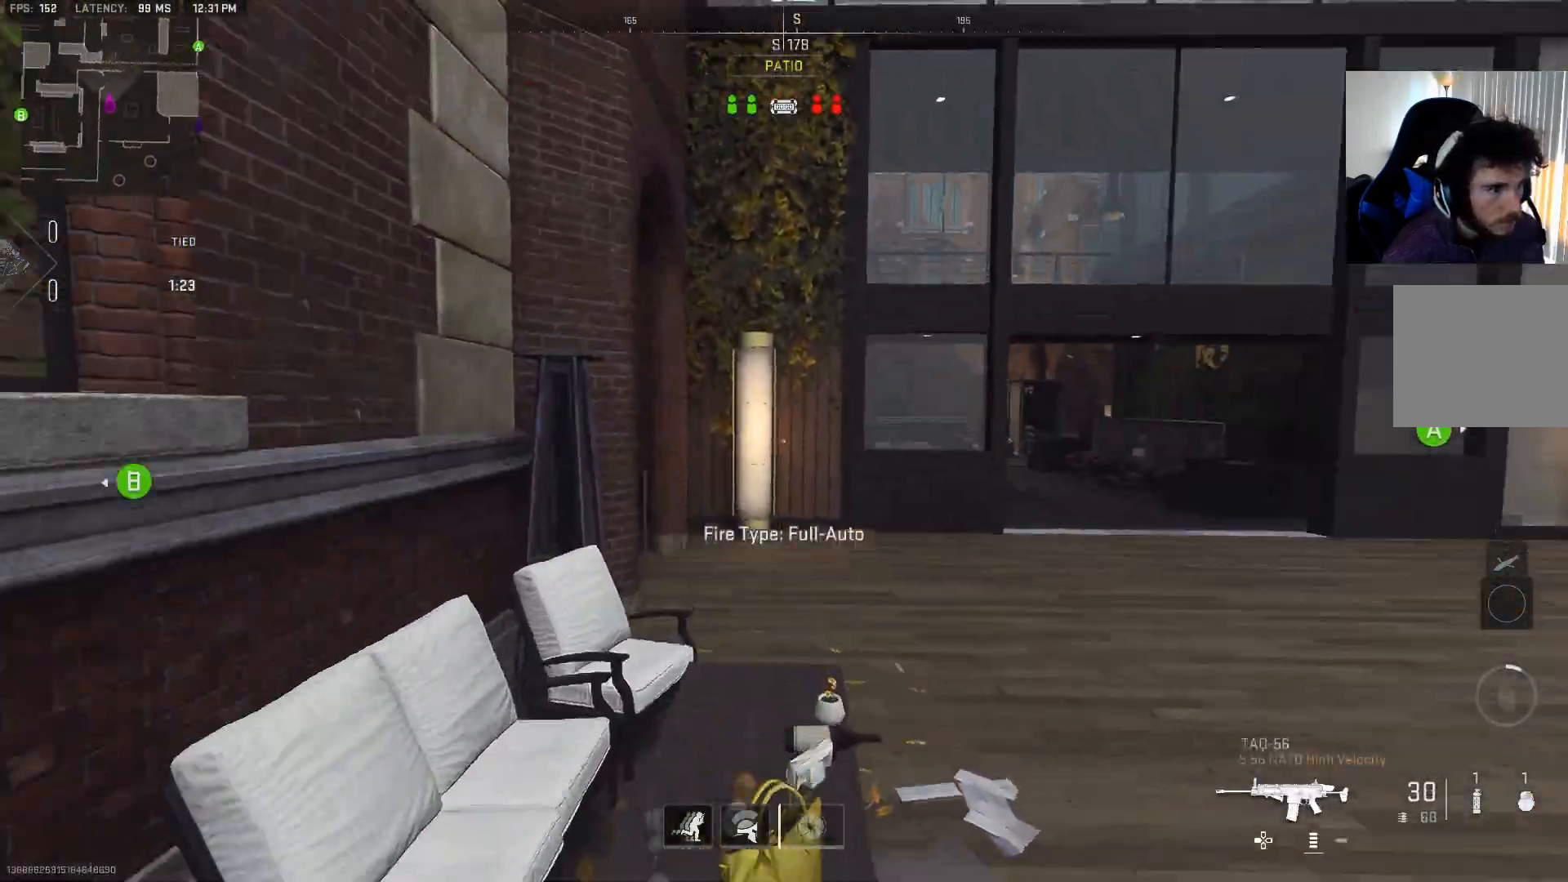
{"buttons": ["CROSS"], "left_stick": "left", "right_stick": "center", "events": [[33, "CROSS", "up"], [83, "right_stick", "center"], [300, "right_stick", "right"], [350, "right_stick", "center"], [433, "left_stick", "left"], [500, "CROSS", "down"]]}
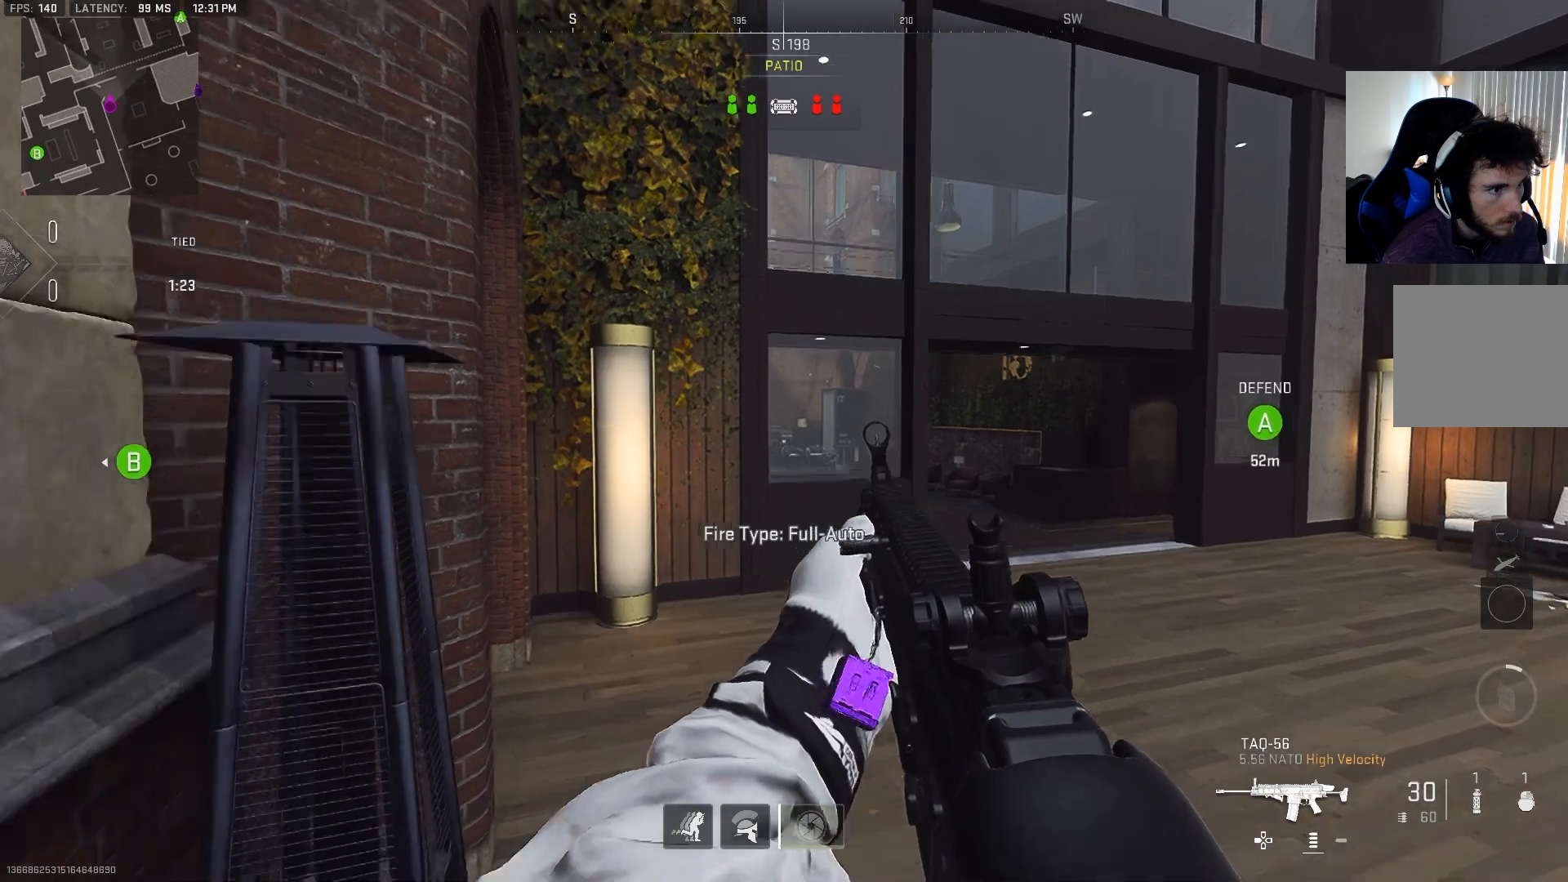
{"buttons": ["L2"], "left_stick": "center", "right_stick": "center", "events": [[67, "left_stick", "down-left"], [83, "CROSS", "up"], [383, "L2", "down"], [450, "left_stick", "center"]]}
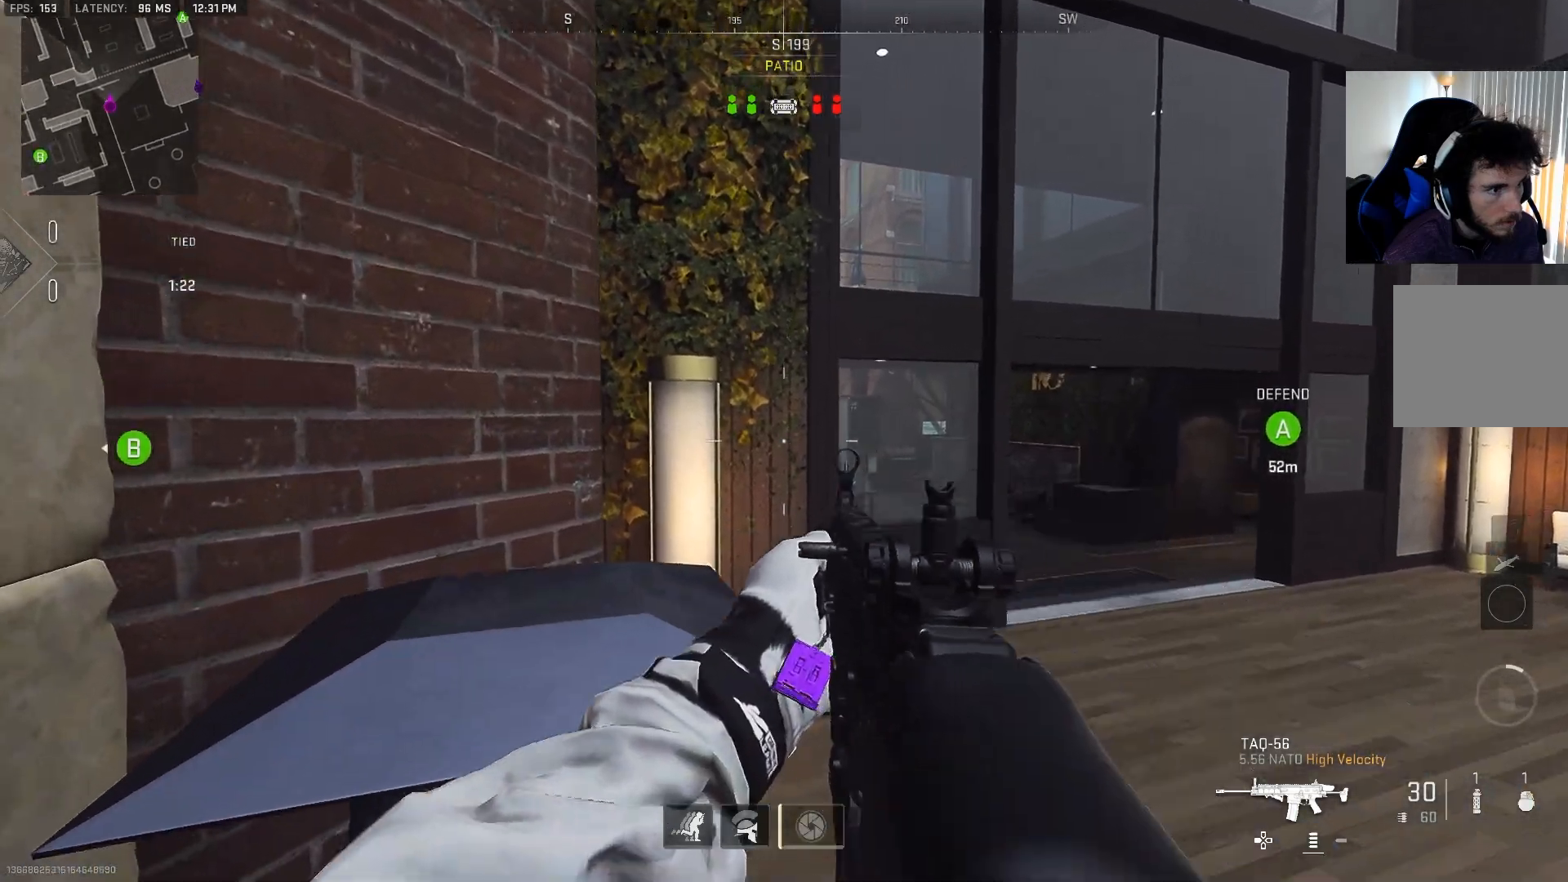
{"buttons": ["L2"], "left_stick": "down", "right_stick": "up-left", "events": [[50, "right_stick", "right"], [250, "right_stick", "center"], [433, "left_stick", "down"], [500, "right_stick", "up-left"]]}
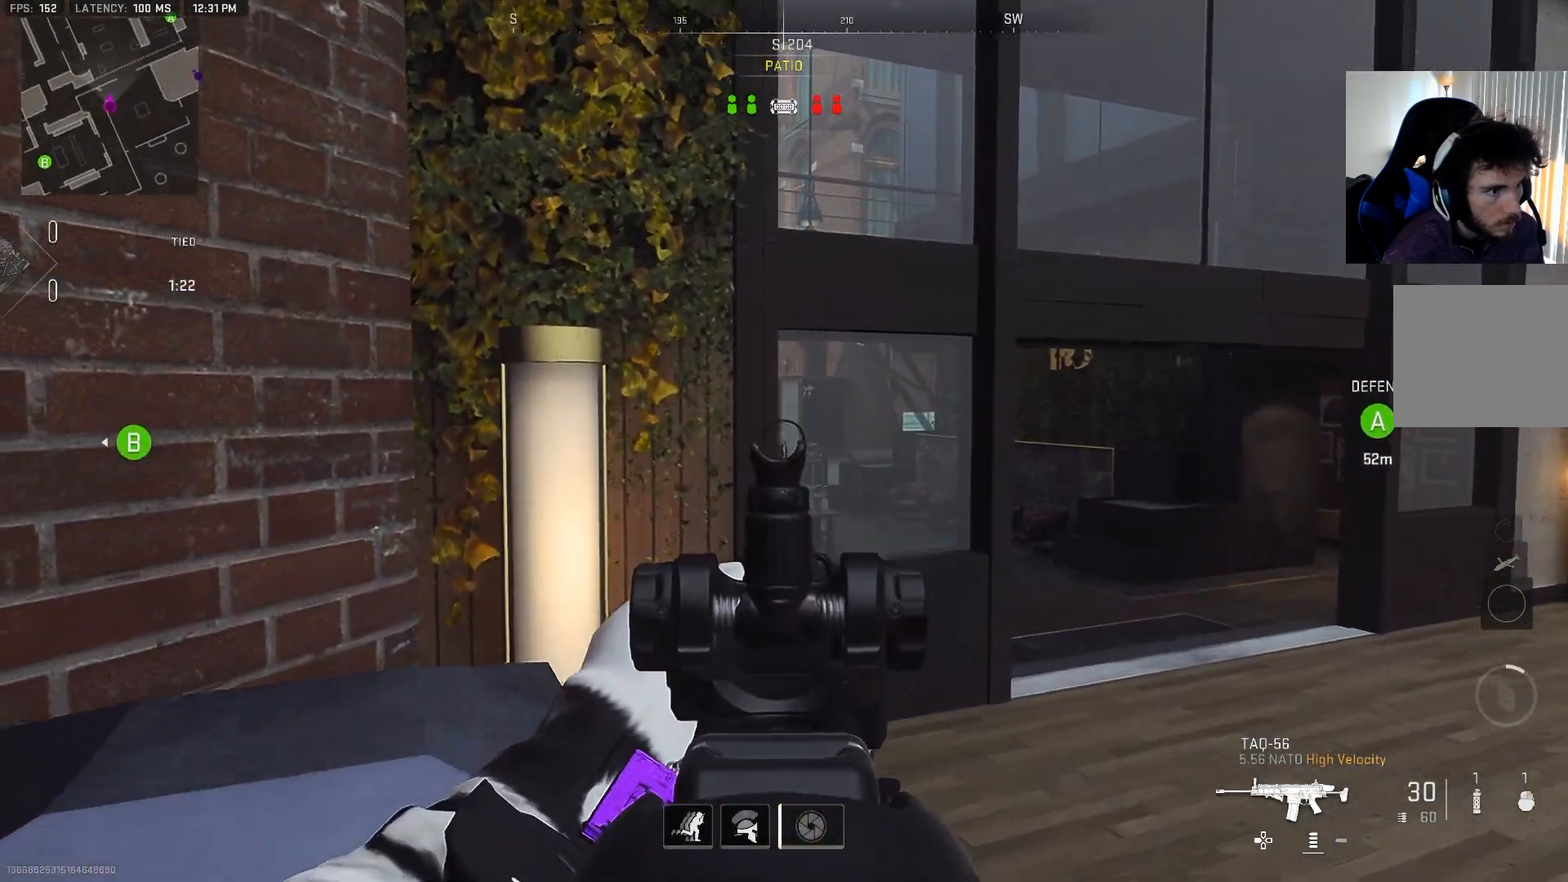
{"buttons": ["L2"], "left_stick": "center", "right_stick": "center", "events": [[283, "right_stick", "center"], [317, "left_stick", "center"]]}
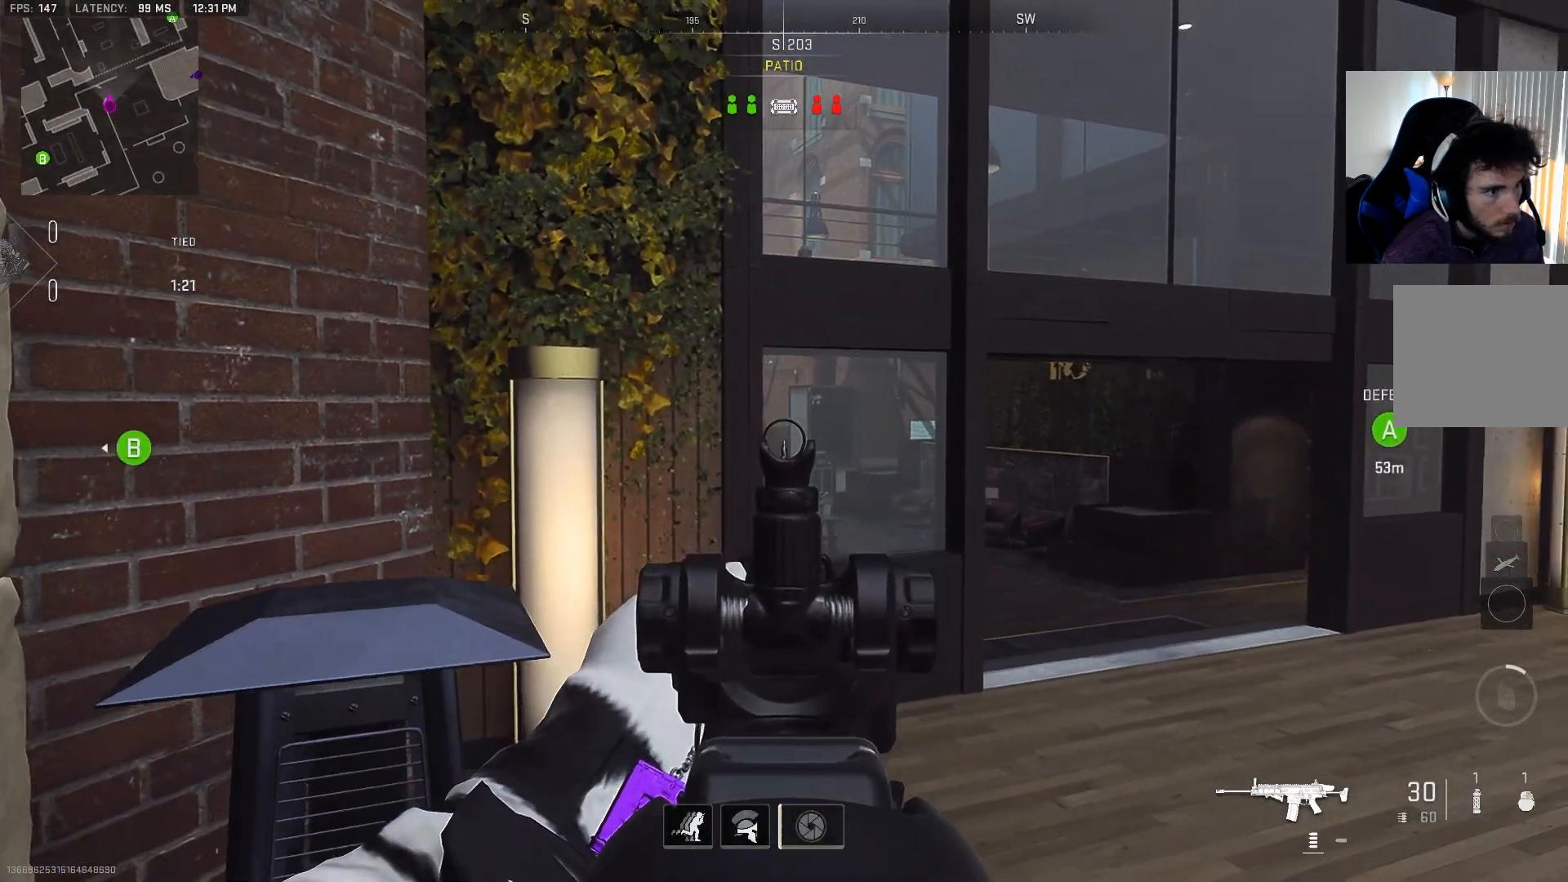
{"buttons": ["L2"], "left_stick": "center", "right_stick": "center", "events": []}
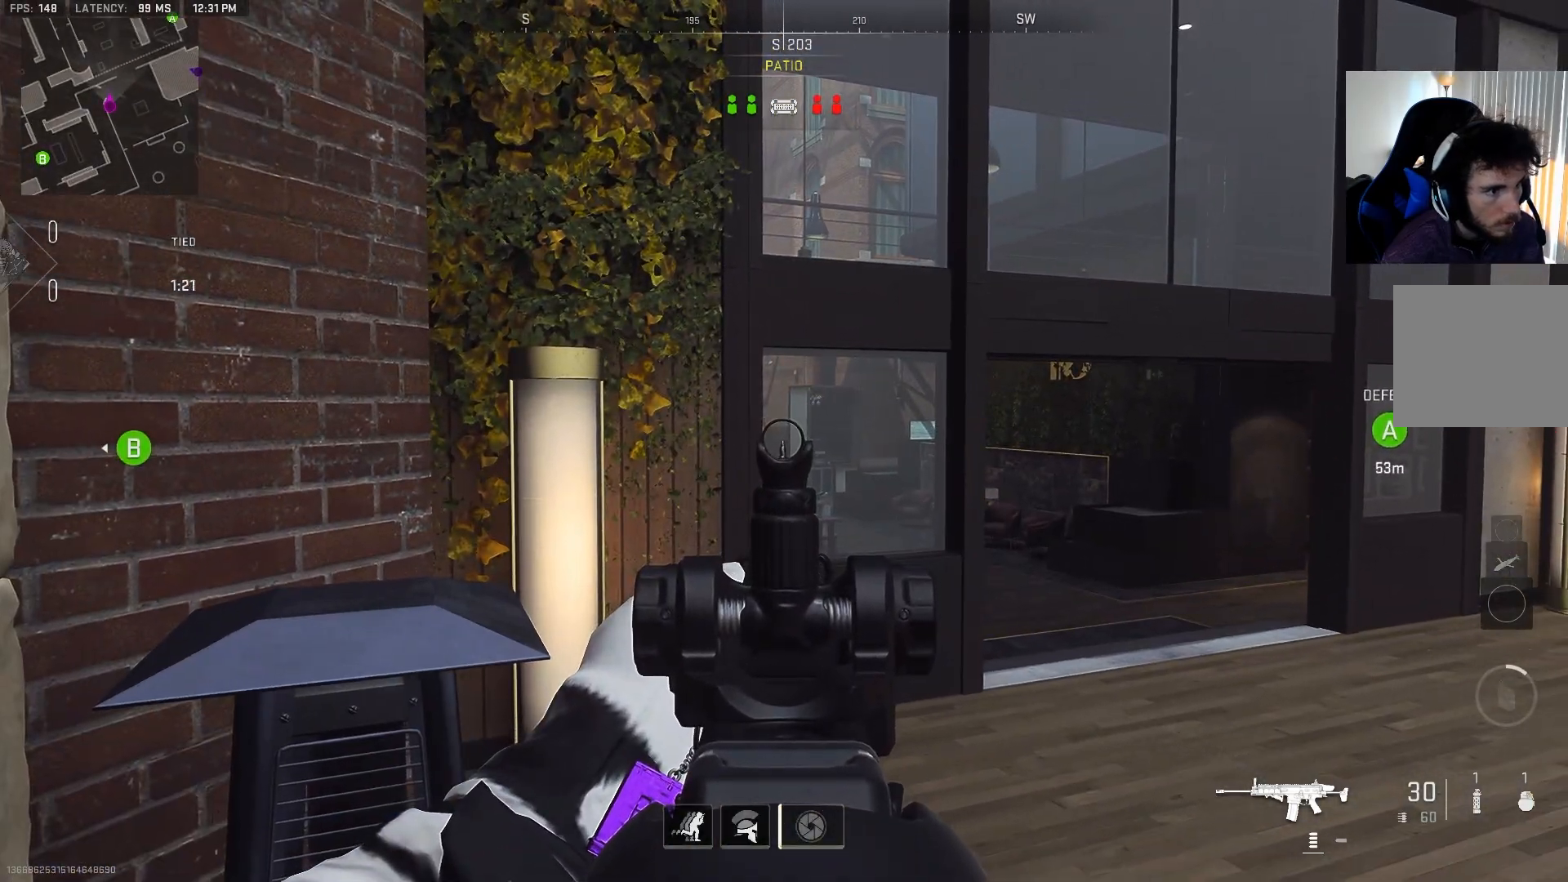
{"buttons": [], "left_stick": "up", "right_stick": "left", "events": [[167, "L2", "up"], [167, "left_stick", "up-right"], [167, "right_stick", "left"], [217, "left_stick", "up"]]}
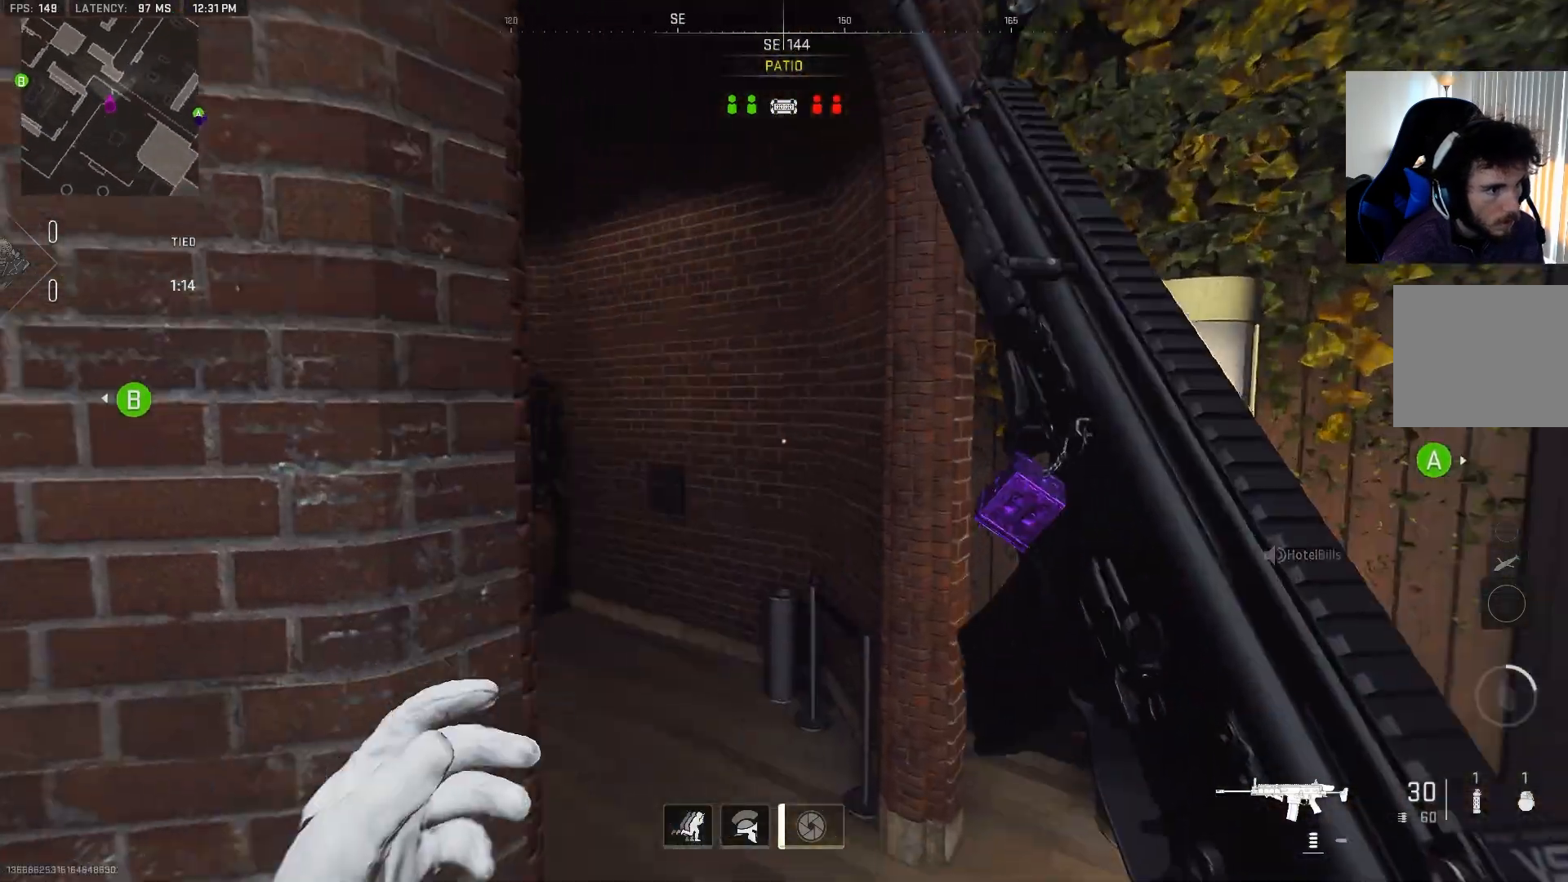
{"buttons": [], "left_stick": "up-right", "right_stick": "center", "events": [[367, "right_stick", "right"], [450, "left_stick", "up-right"], [483, "right_stick", "center"]]}
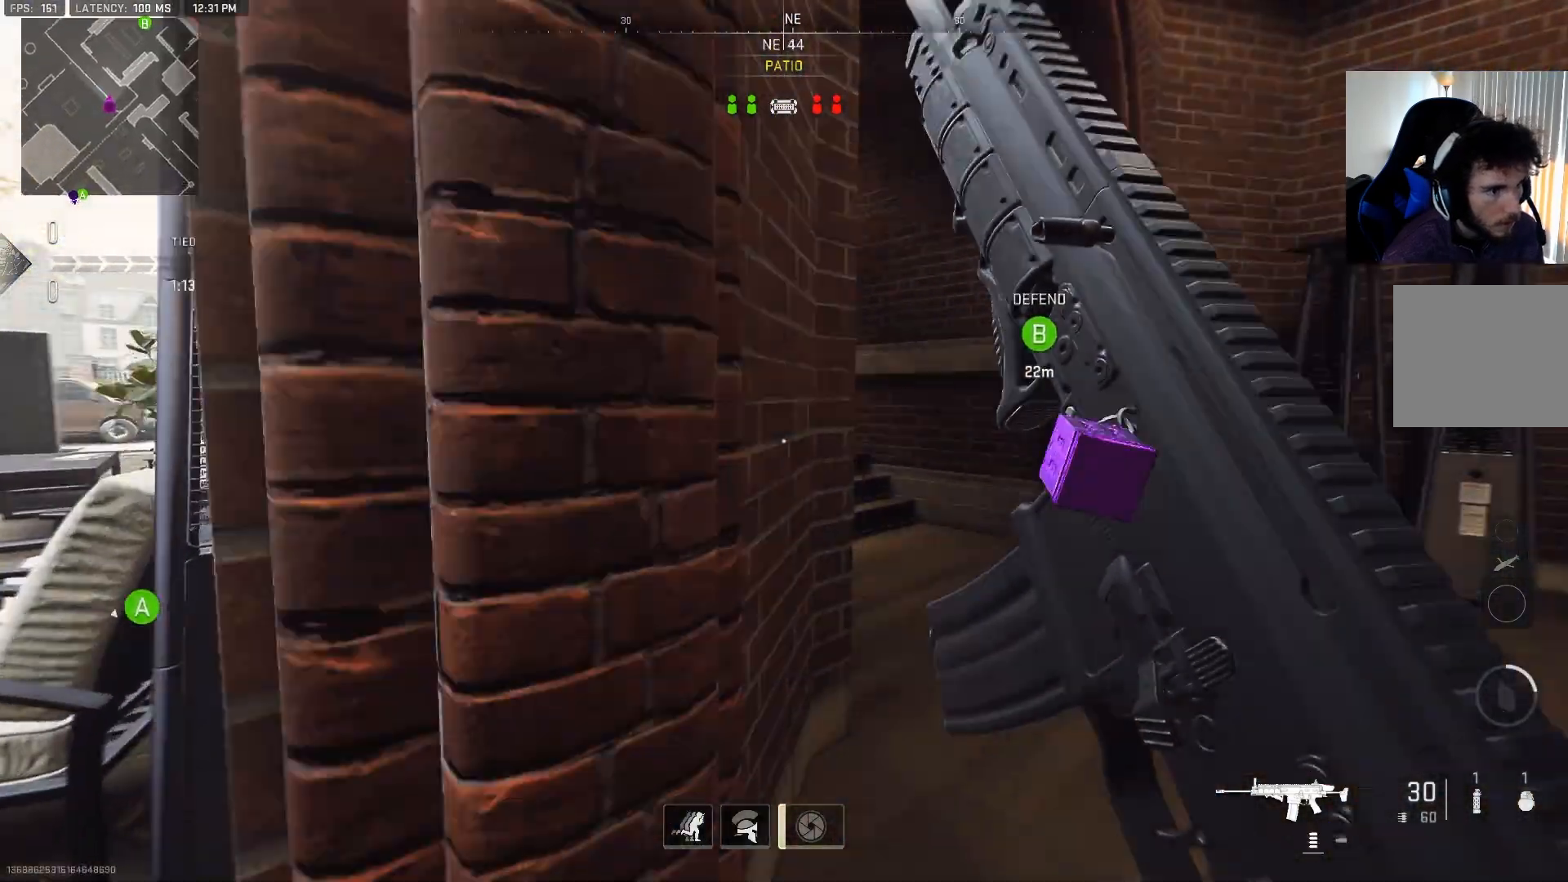
{"buttons": [], "left_stick": "up-left", "right_stick": "up-left", "events": [[167, "right_stick", "left"], [200, "left_stick", "up"], [333, "right_stick", "center"], [450, "right_stick", "up-left"], [483, "left_stick", "up-left"]]}
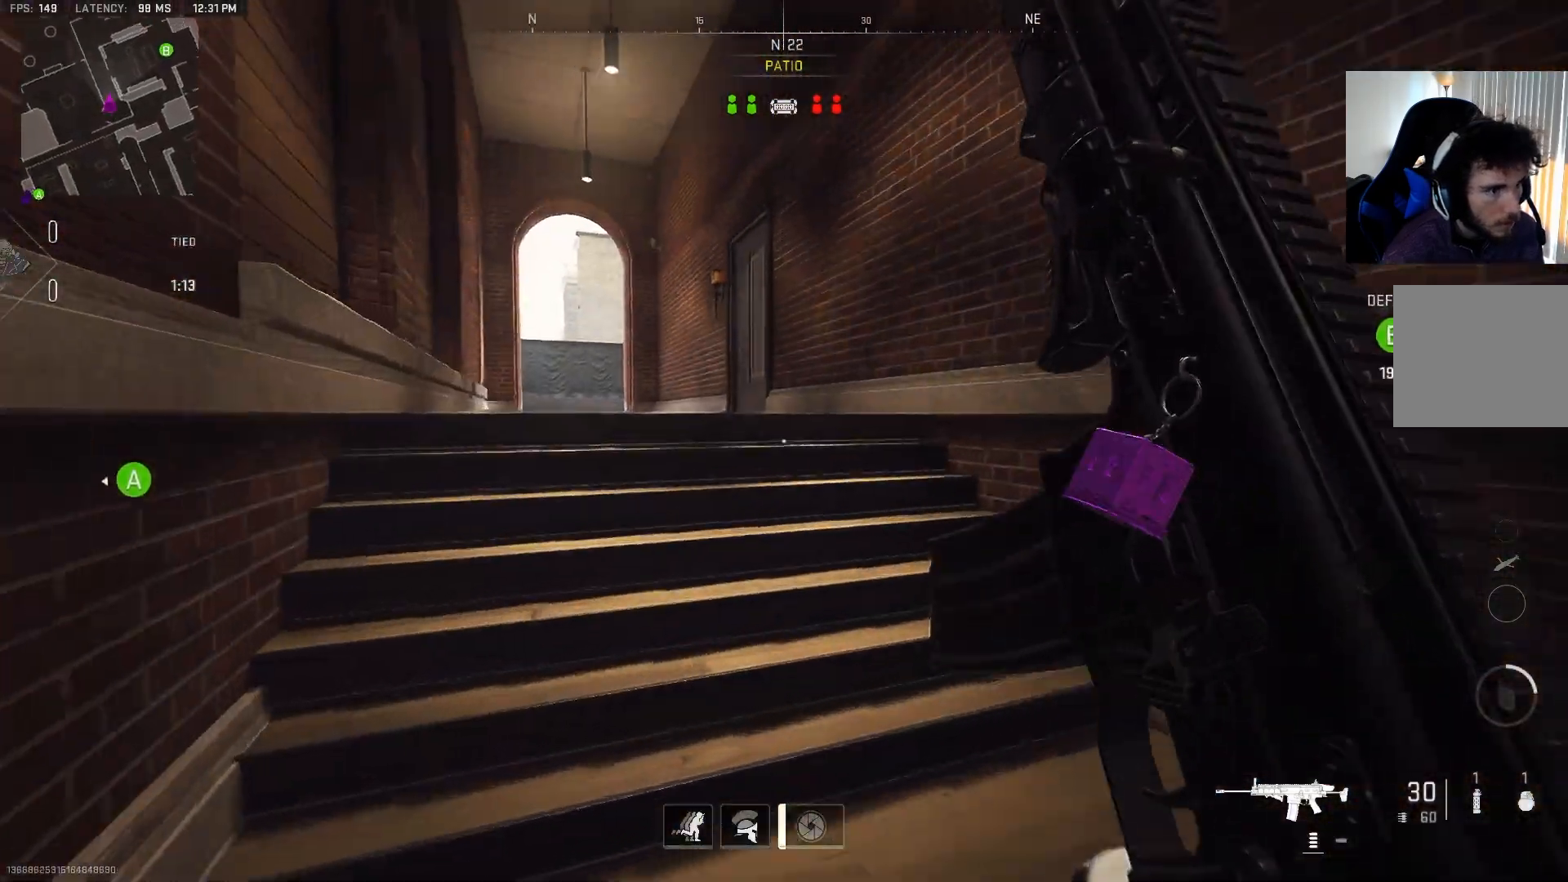
{"buttons": ["L2"], "left_stick": "up-left", "right_stick": "center", "events": [[150, "right_stick", "center"], [217, "right_stick", "right"], [483, "L2", "down"], [483, "right_stick", "center"]]}
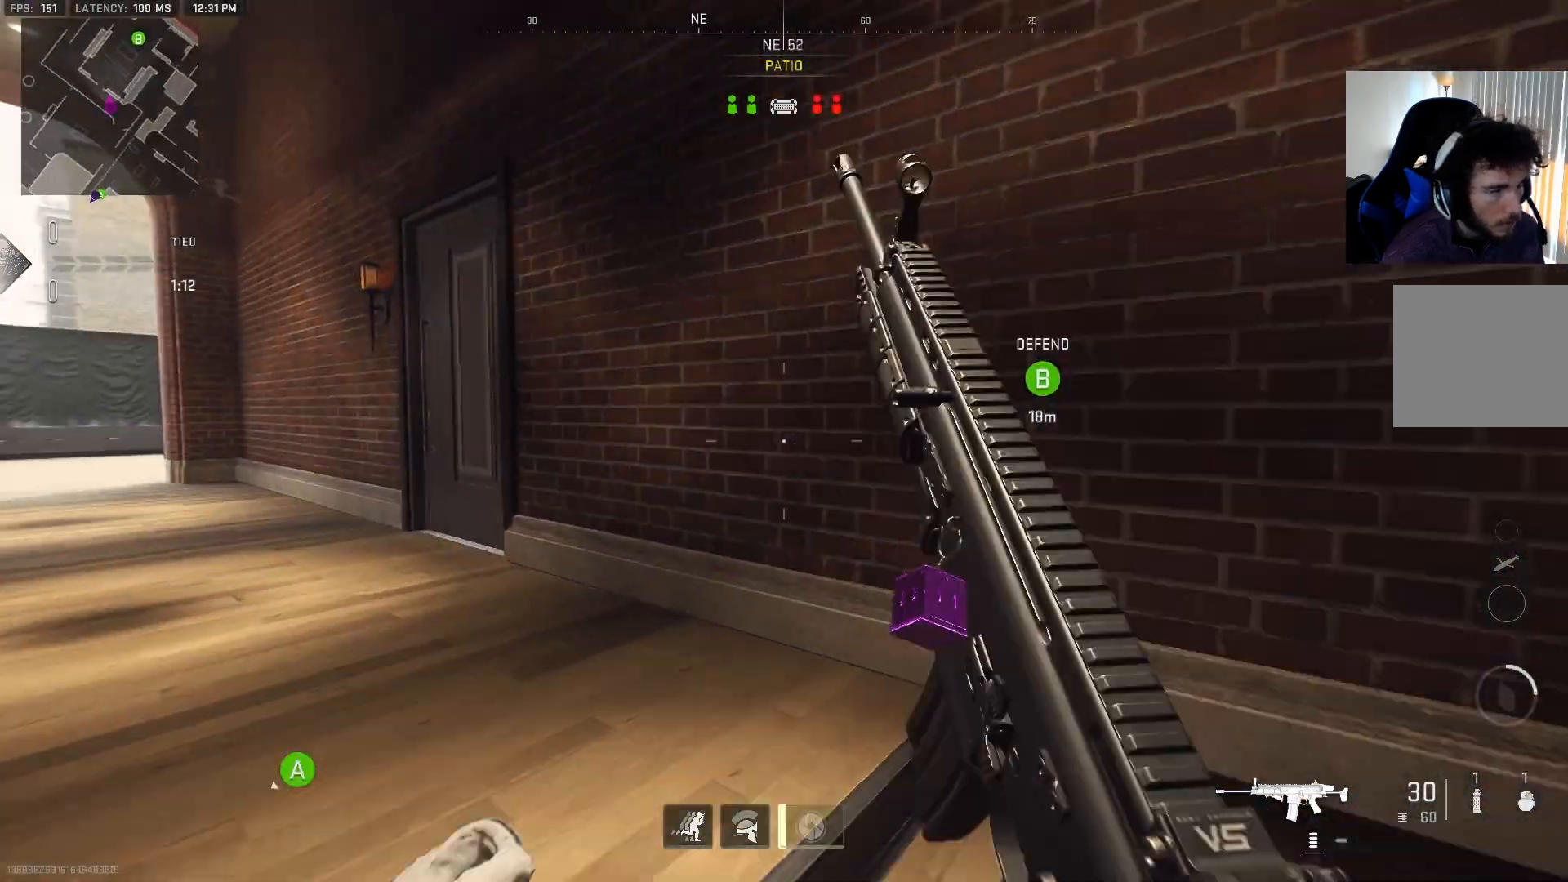
{"buttons": ["L2"], "left_stick": "up-left", "right_stick": "center", "events": []}
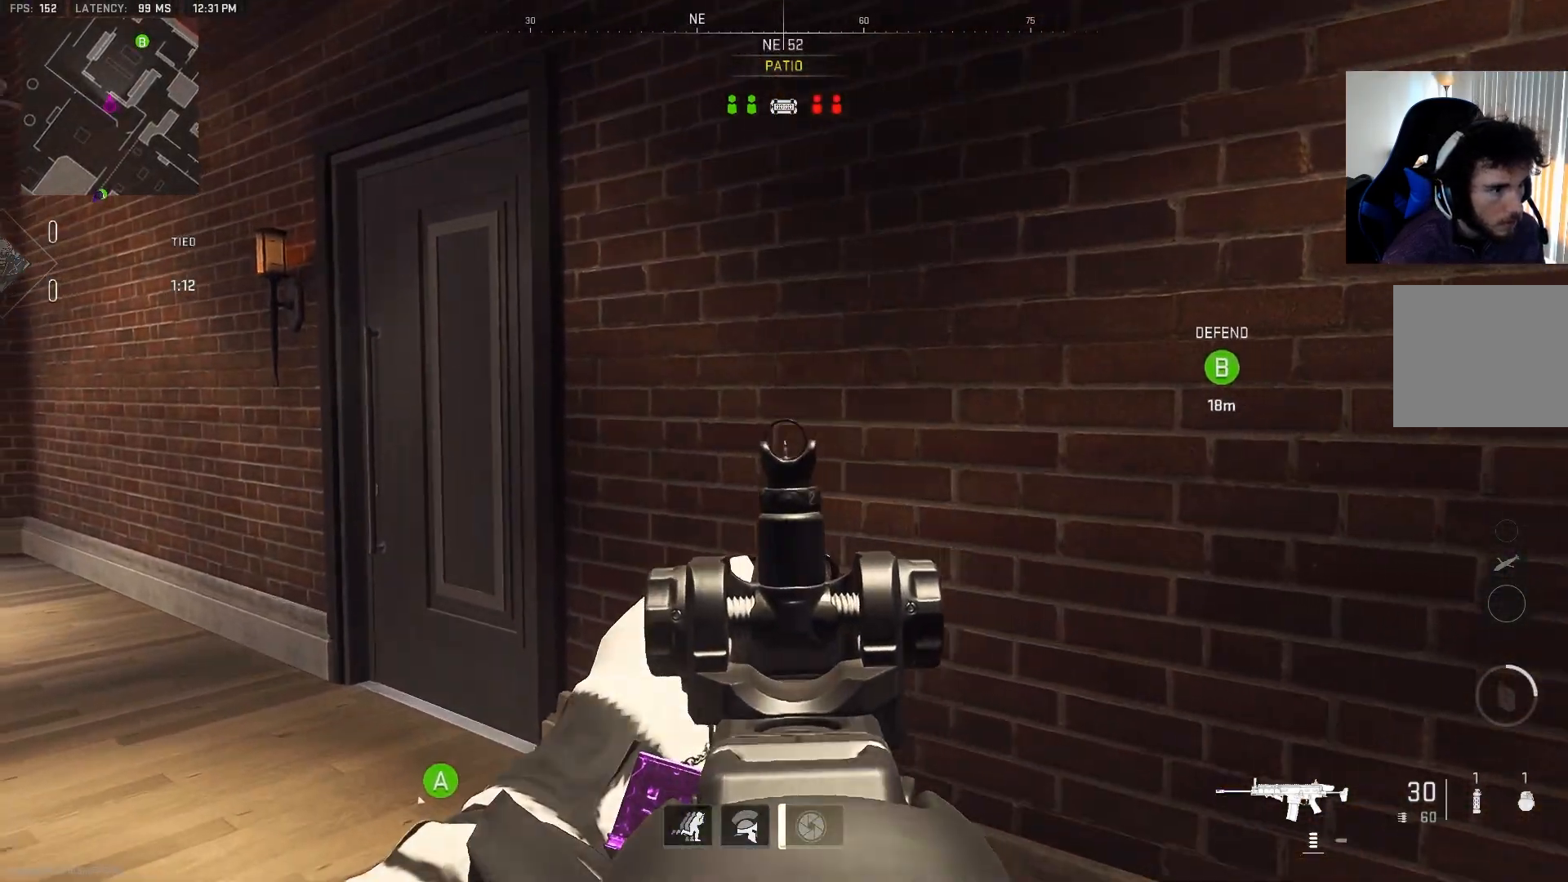
{"buttons": ["L2"], "left_stick": "up-left", "right_stick": "center", "events": []}
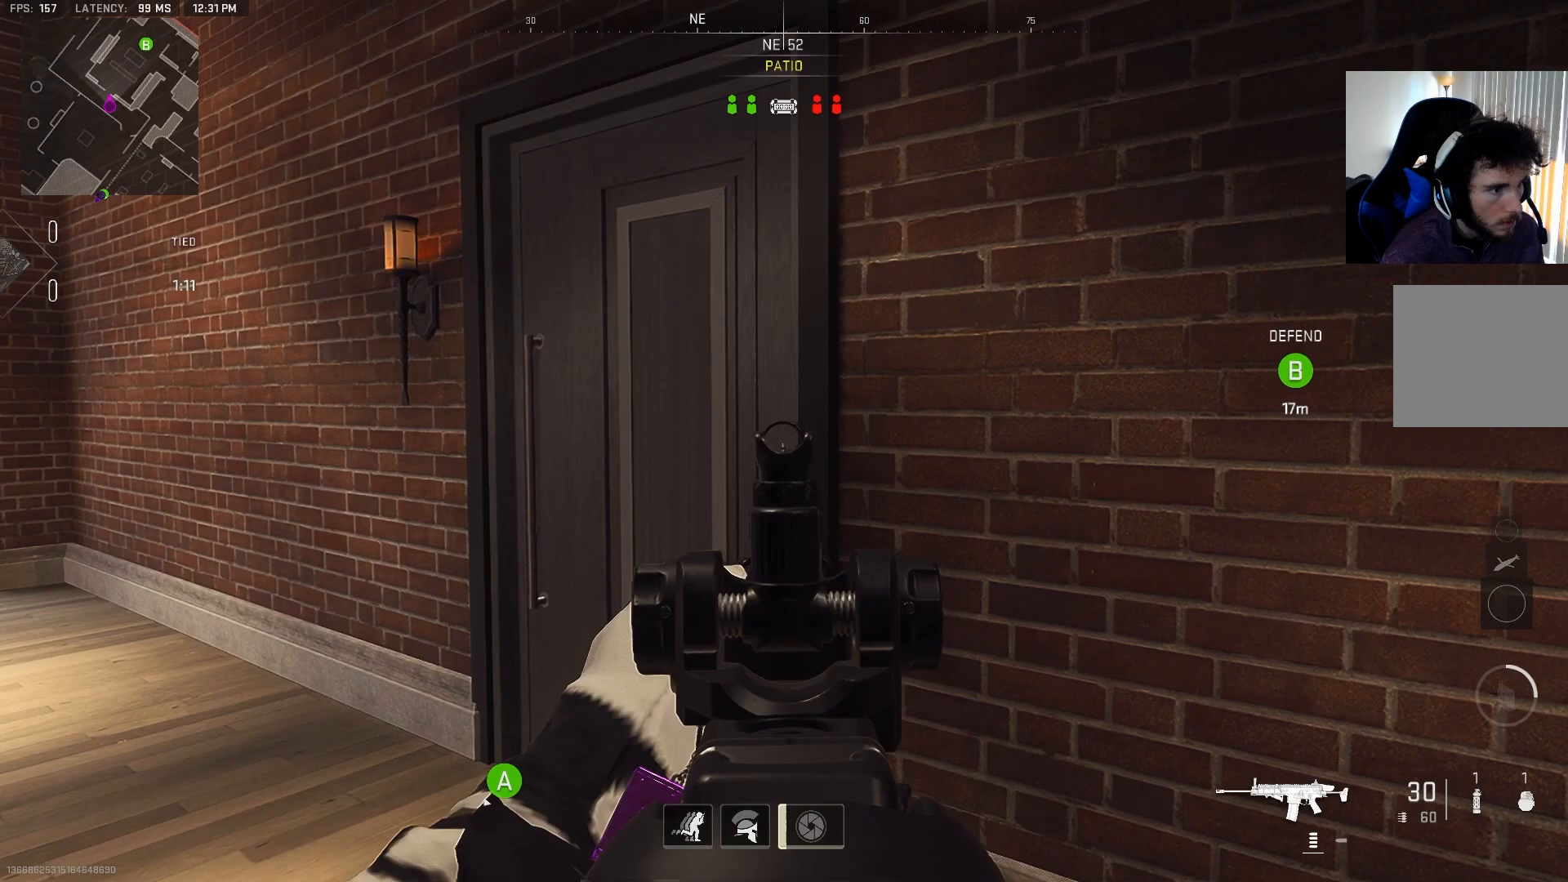
{"buttons": ["SQUARE", "L2"], "left_stick": "up-left", "right_stick": "center", "events": [[50, "right_stick", "right"], [250, "SQUARE", "down"], [250, "right_stick", "center"]]}
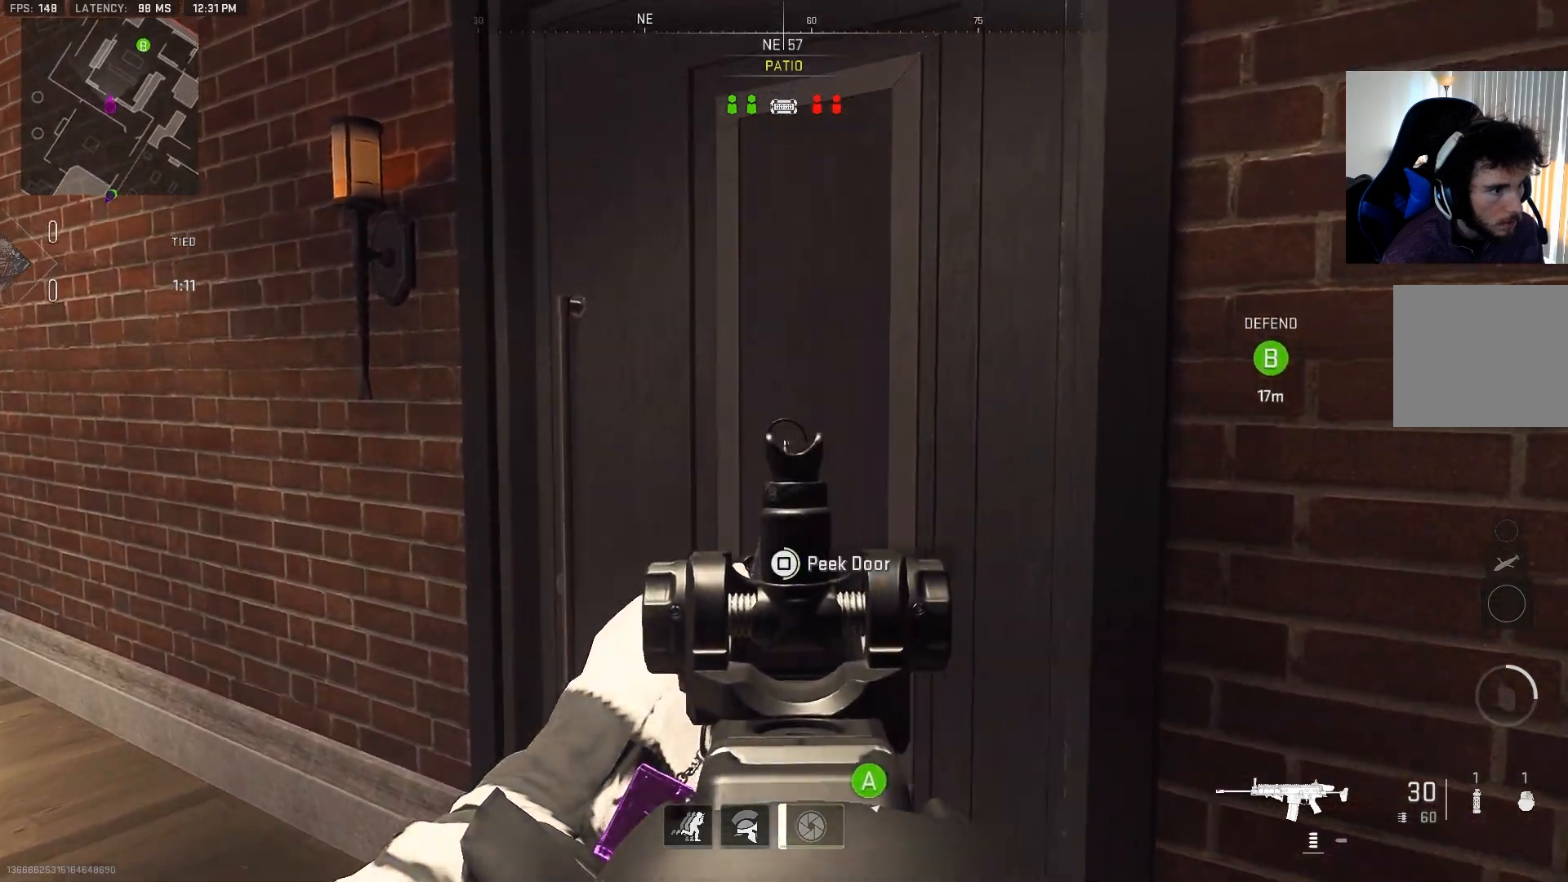
{"buttons": ["L2"], "left_stick": "up", "right_stick": "right", "events": [[67, "right_stick", "right"], [300, "SQUARE", "up"], [300, "right_stick", "center"], [383, "left_stick", "up"], [383, "right_stick", "right"]]}
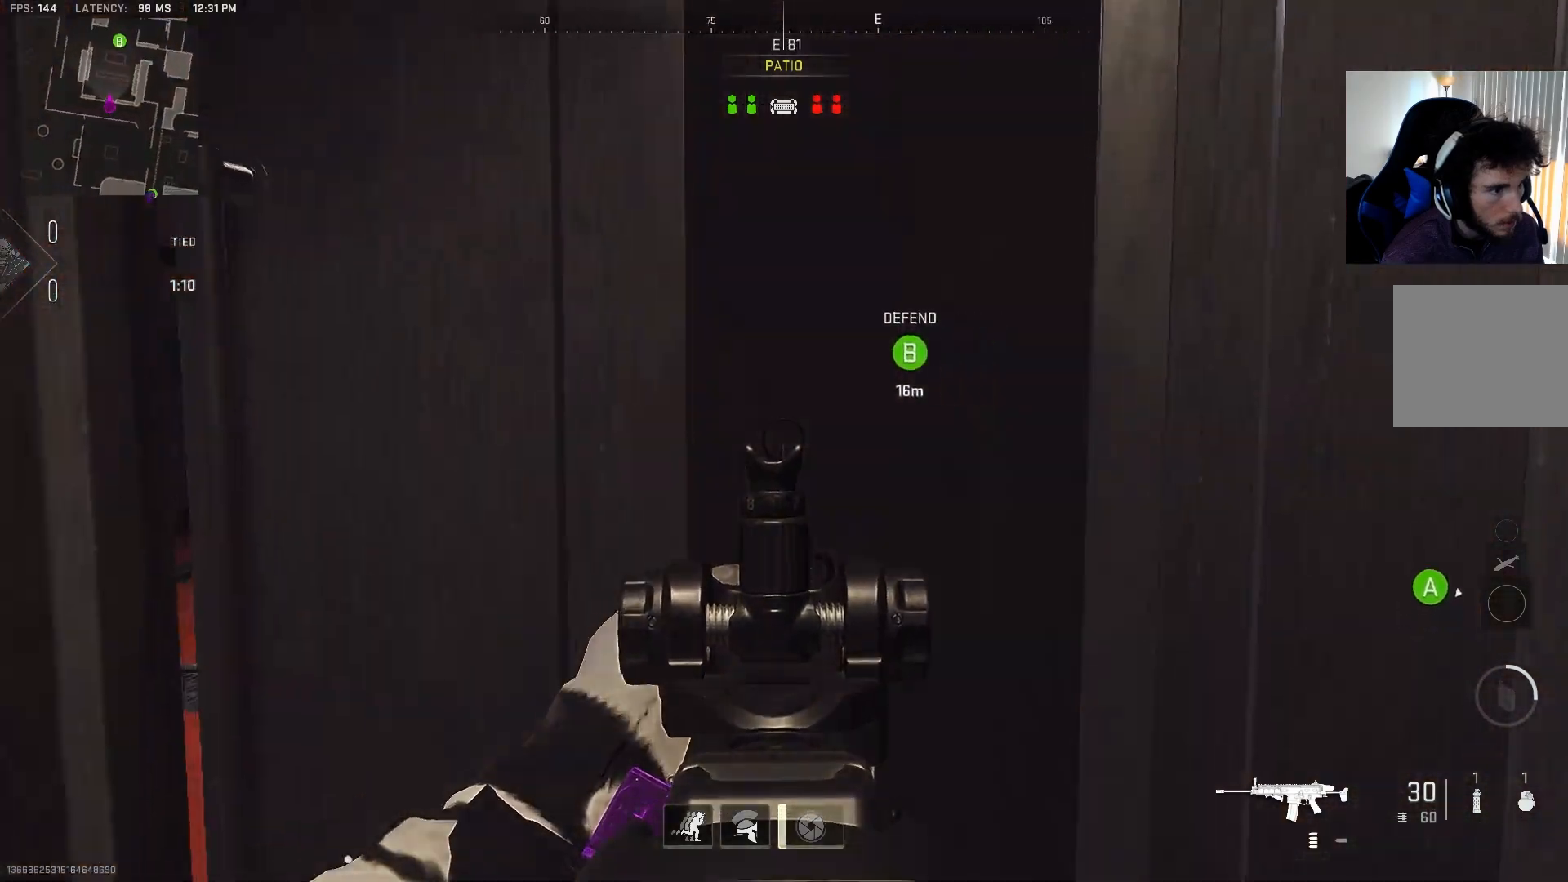
{"buttons": ["L2"], "left_stick": "up-left", "right_stick": "up-right", "events": [[117, "left_stick", "up-left"], [117, "right_stick", "center"], [233, "right_stick", "right"], [383, "right_stick", "center"], [483, "right_stick", "up-right"]]}
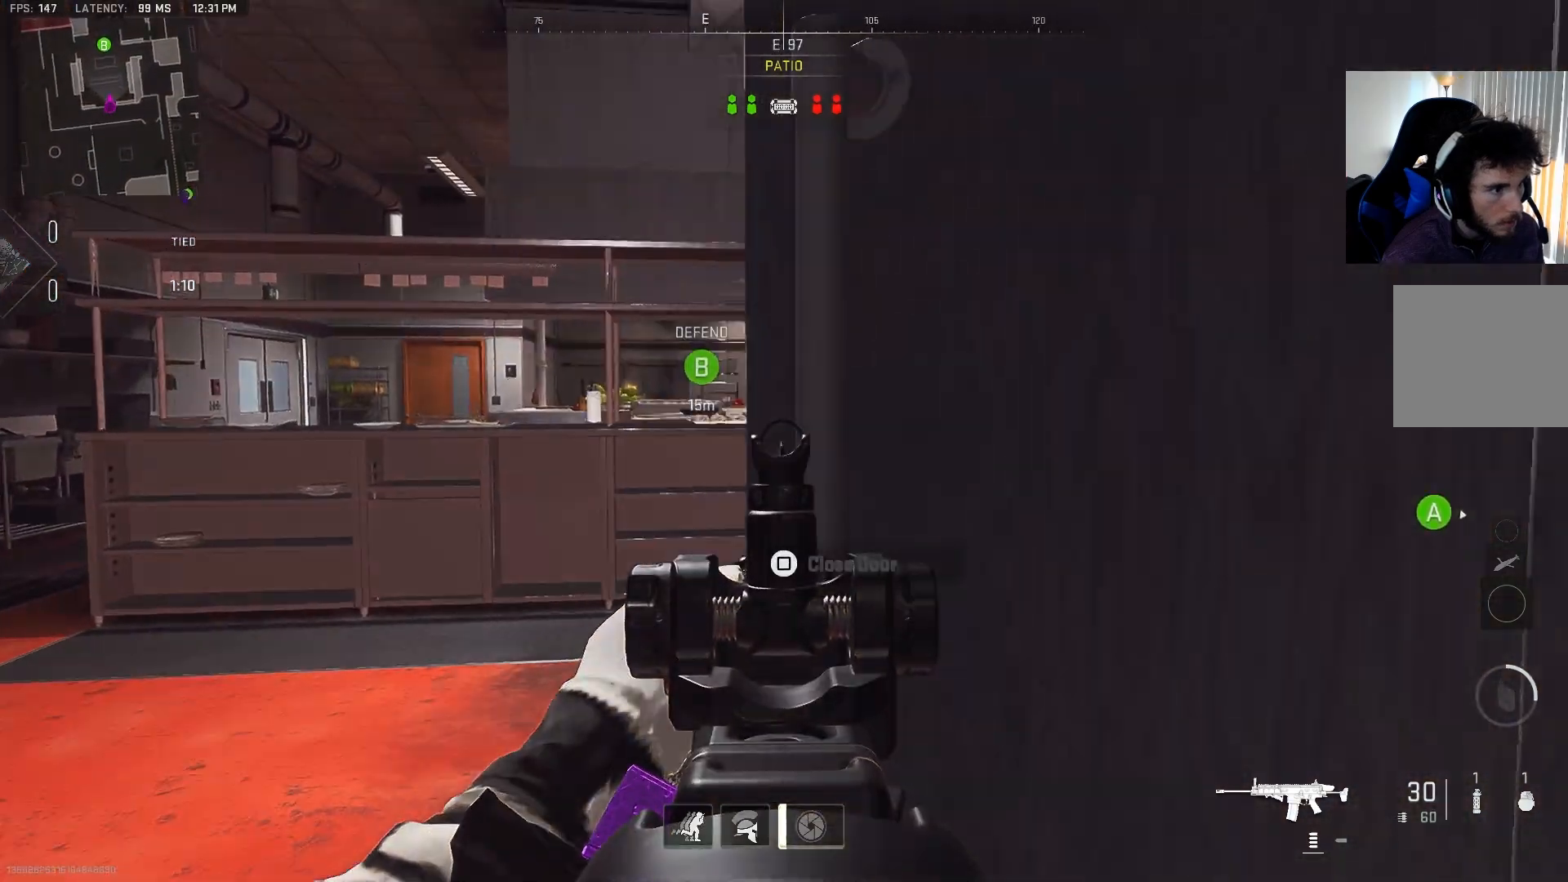
{"buttons": ["L2"], "left_stick": "up-left", "right_stick": "right", "events": [[117, "right_stick", "center"], [250, "right_stick", "up-right"], [383, "right_stick", "center"], [467, "right_stick", "right"]]}
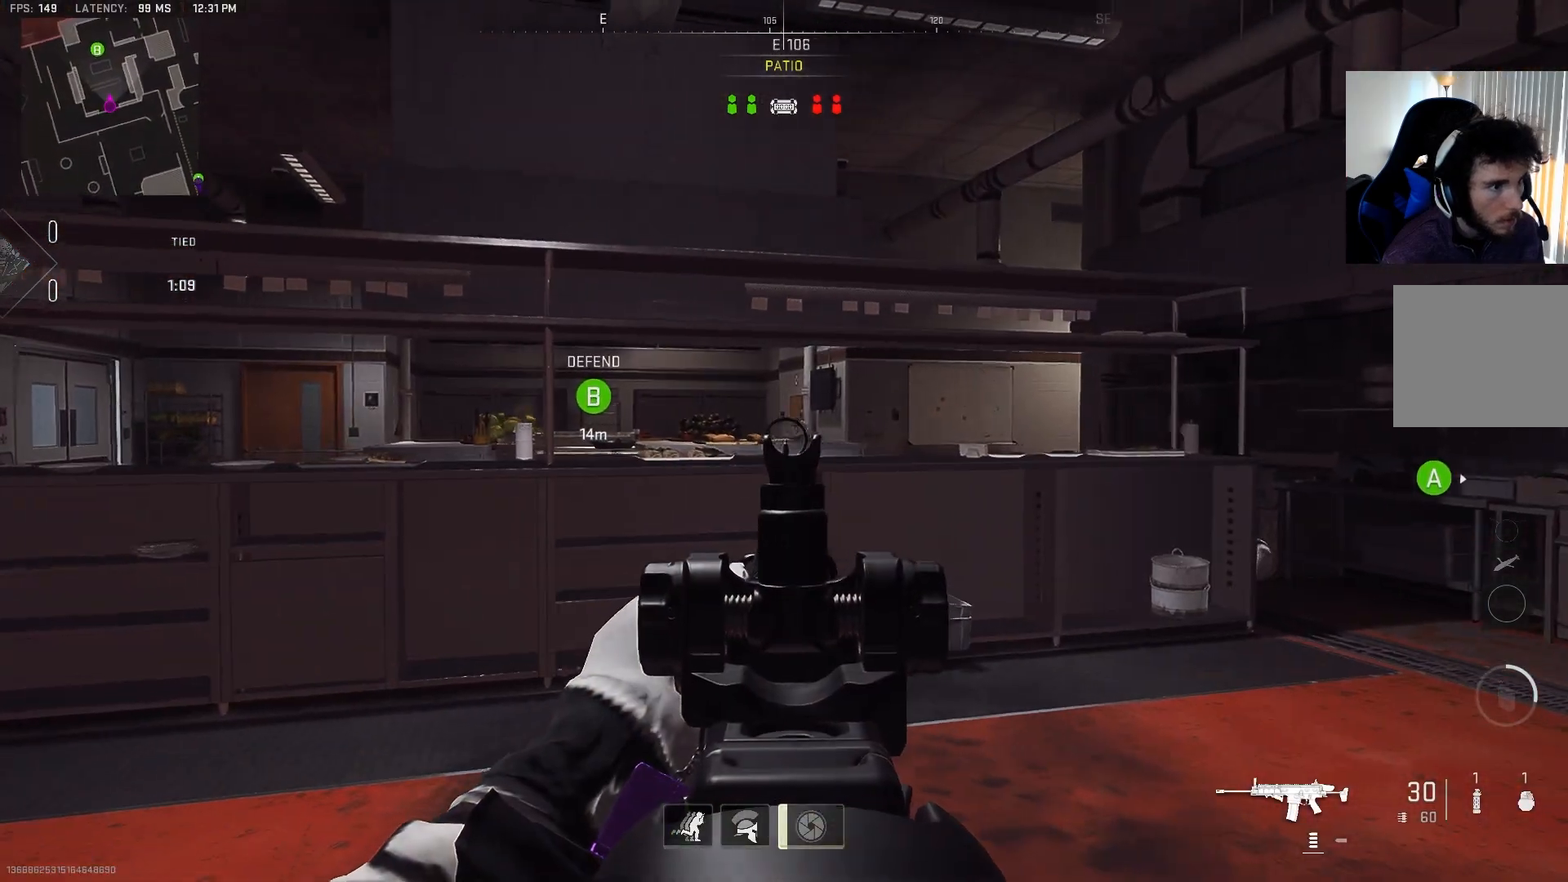
{"buttons": [], "left_stick": "down", "right_stick": "right", "events": [[33, "left_stick", "center"], [50, "right_stick", "center"], [117, "right_stick", "right"], [200, "L2", "up"], [267, "right_stick", "center"], [300, "left_stick", "down"], [350, "right_stick", "right"]]}
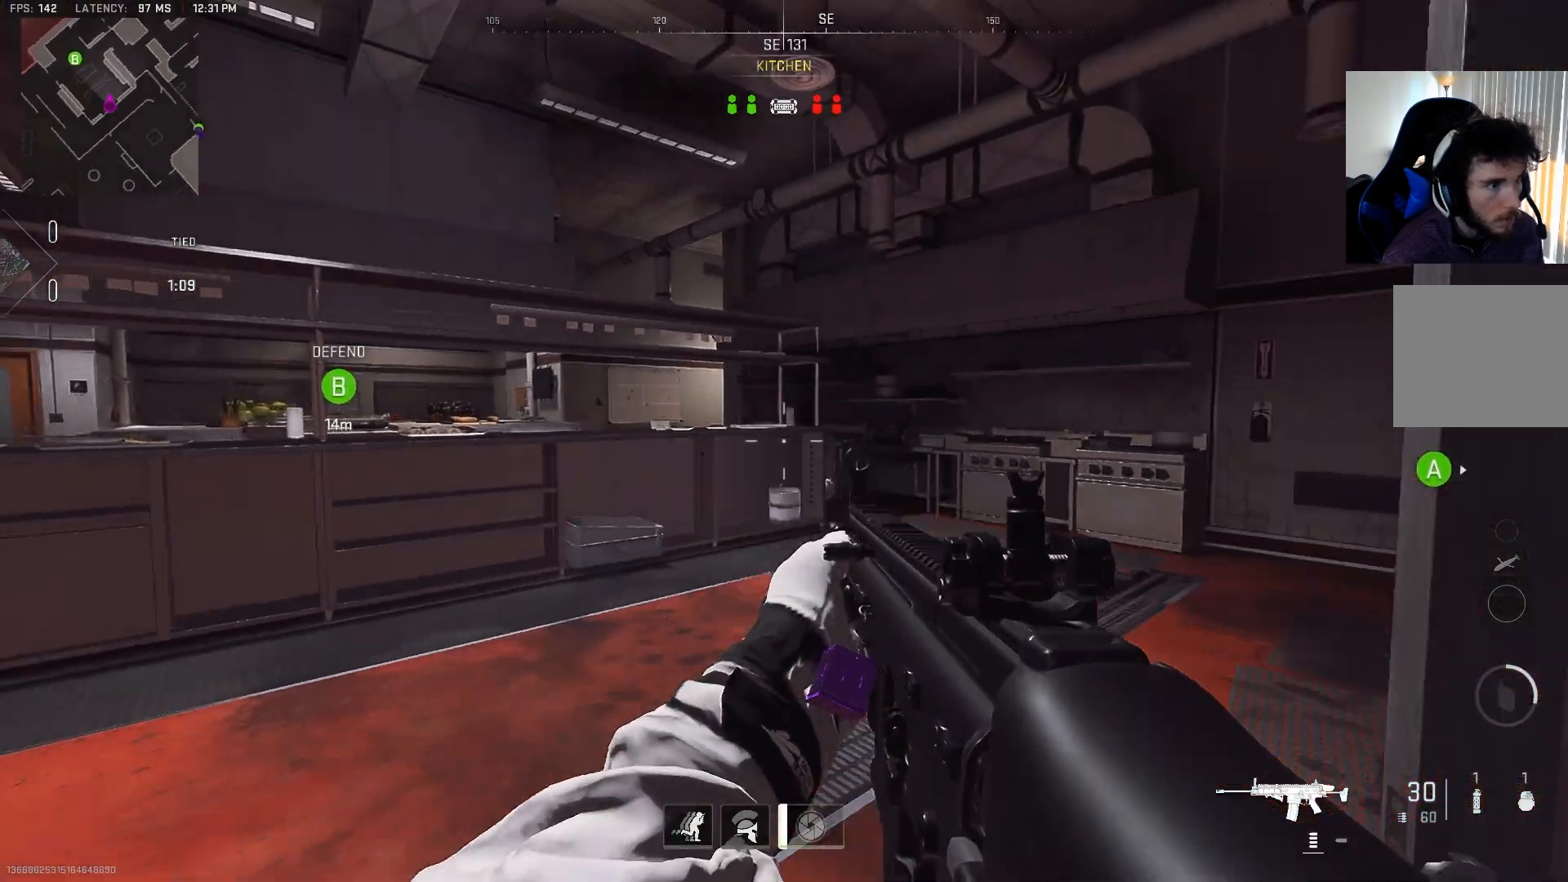
{"buttons": ["CIRCLE"], "left_stick": "center", "right_stick": "center", "events": [[33, "left_stick", "center"], [100, "SQUARE", "down"], [150, "right_stick", "center"], [200, "left_stick", "down"], [233, "right_stick", "left"], [450, "CIRCLE", "down"], [467, "left_stick", "center"], [483, "SQUARE", "up"], [500, "right_stick", "center"]]}
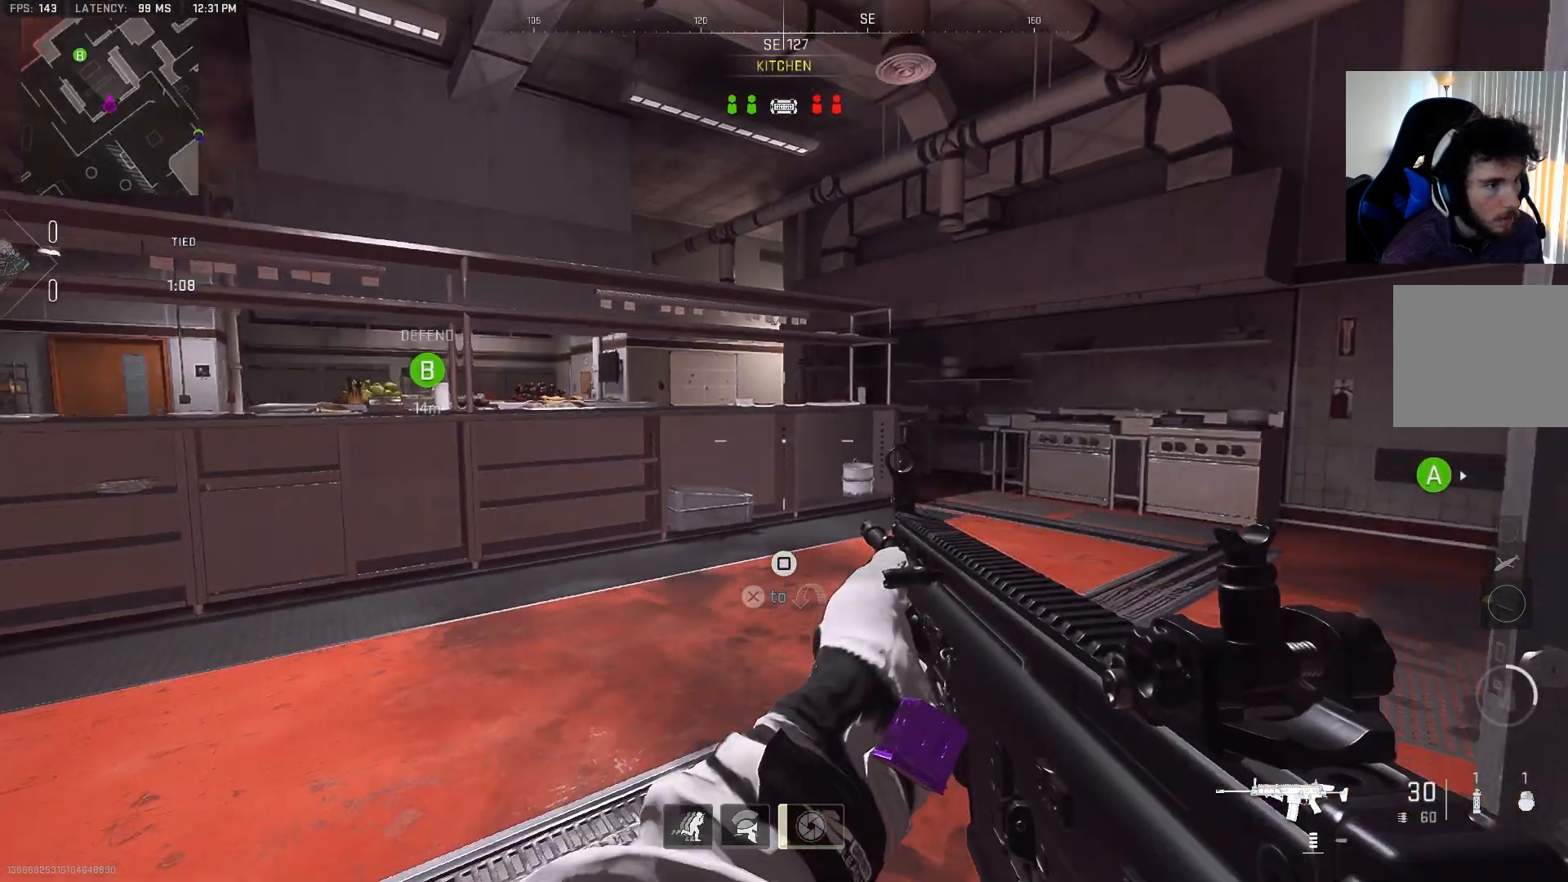
{"buttons": ["L2"], "left_stick": "left", "right_stick": "center", "events": [[33, "left_stick", "down-left"], [67, "CIRCLE", "up"], [217, "right_stick", "up-left"], [283, "L2", "down"], [350, "right_stick", "center"], [467, "left_stick", "left"]]}